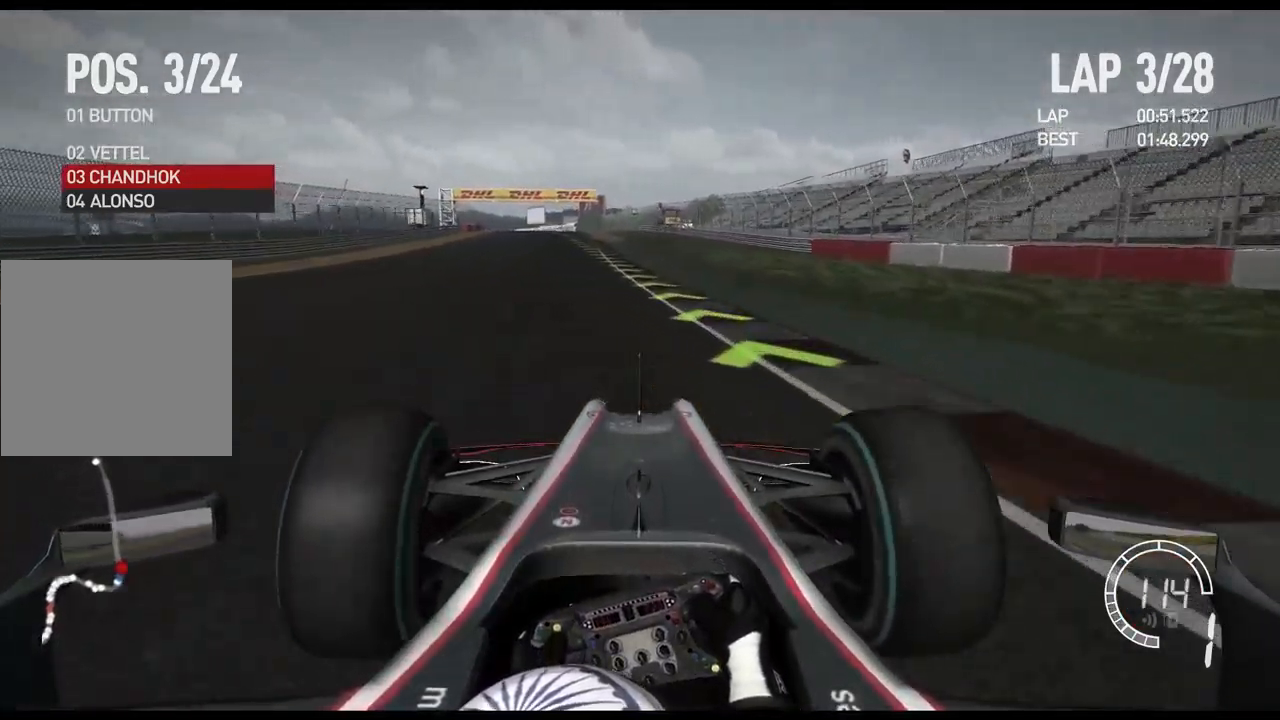
Gameplay with a controller (Xbox layout); each line is a JSON object with the inputs held at the frame after it. "events" lists button and stick changes between this image and that frame as [ms after this image, input, new state], when the widget could be followed in between.
{"buttons": ["R2"], "left_stick": "left", "right_stick": "center", "events": [[367, "A", "down"], [500, "A", "up"]]}
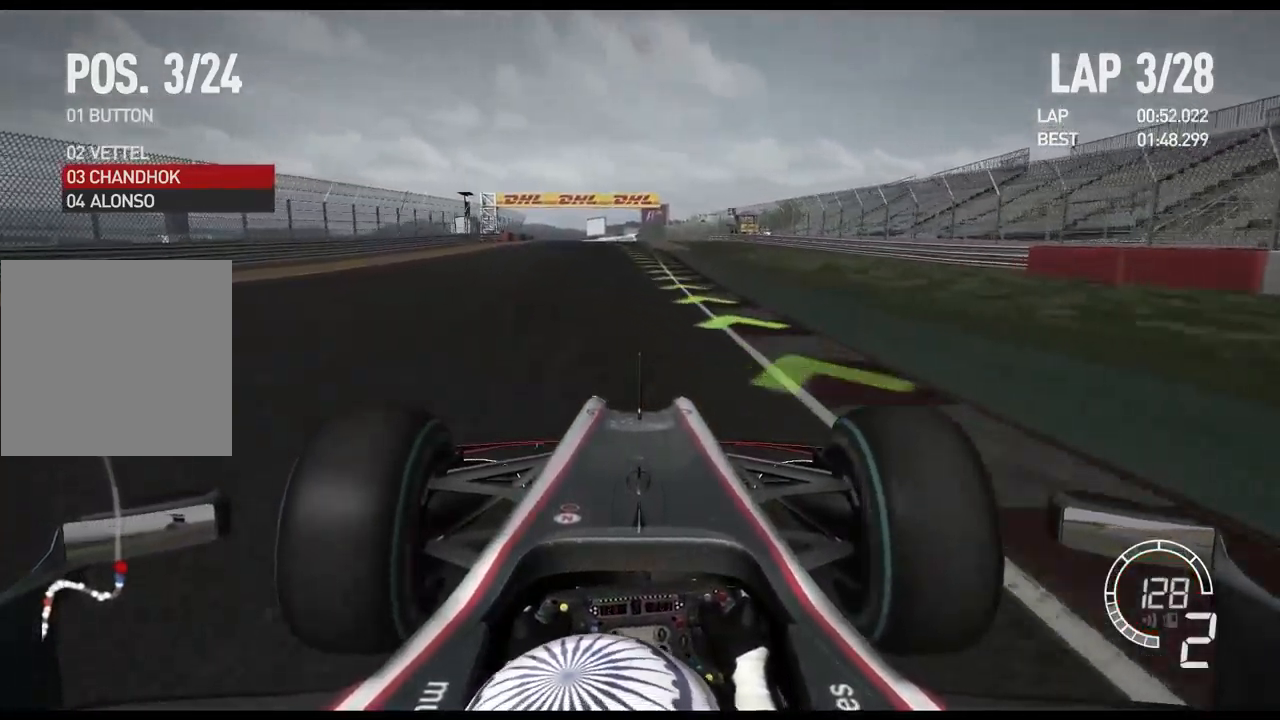
{"buttons": ["R2"], "left_stick": "center", "right_stick": "center", "events": [[84, "left_stick", "center"]]}
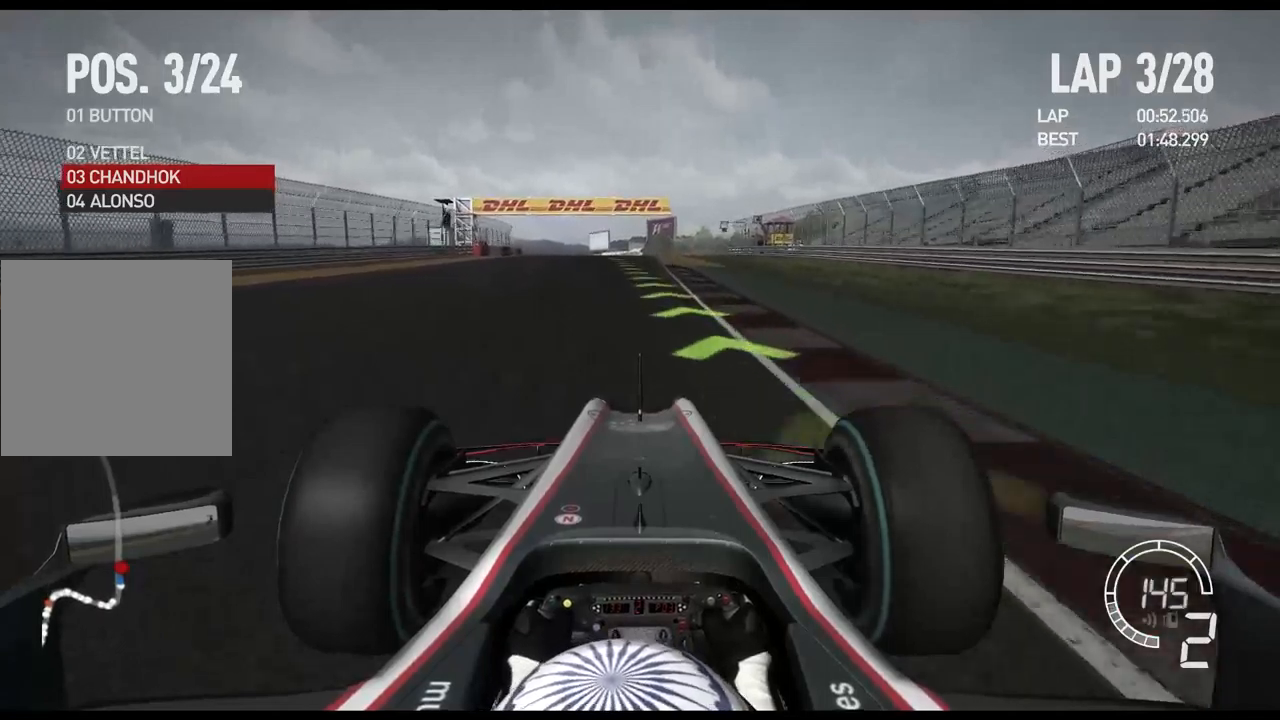
{"buttons": ["R2"], "left_stick": "center", "right_stick": "center", "events": []}
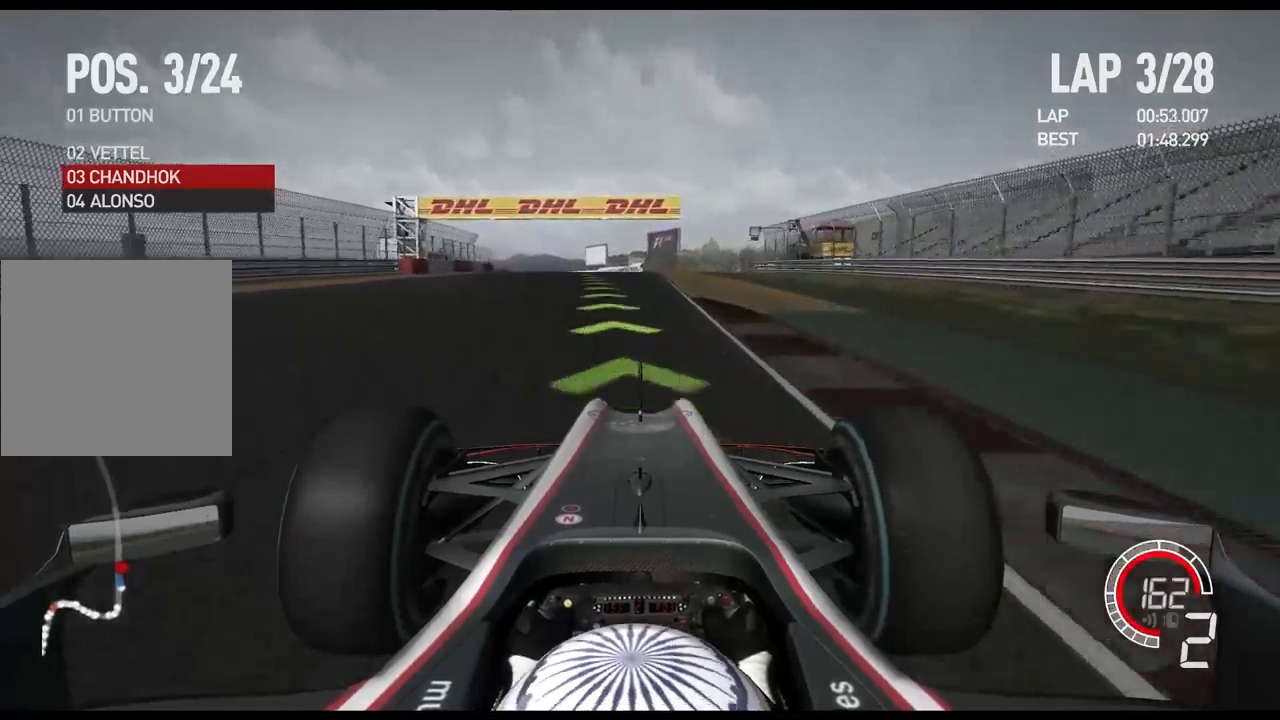
{"buttons": ["R2"], "left_stick": "center", "right_stick": "center", "events": [[83, "A", "down"], [200, "A", "up"]]}
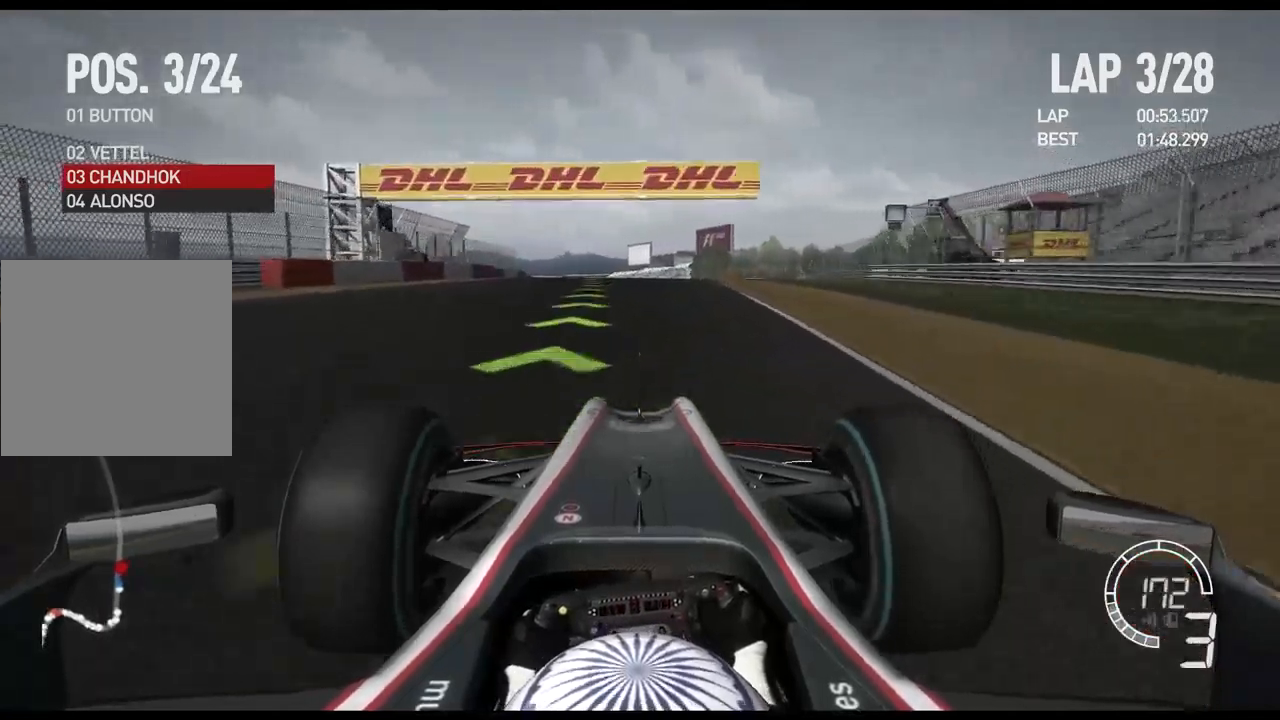
{"buttons": ["R2"], "left_stick": "center", "right_stick": "center", "events": []}
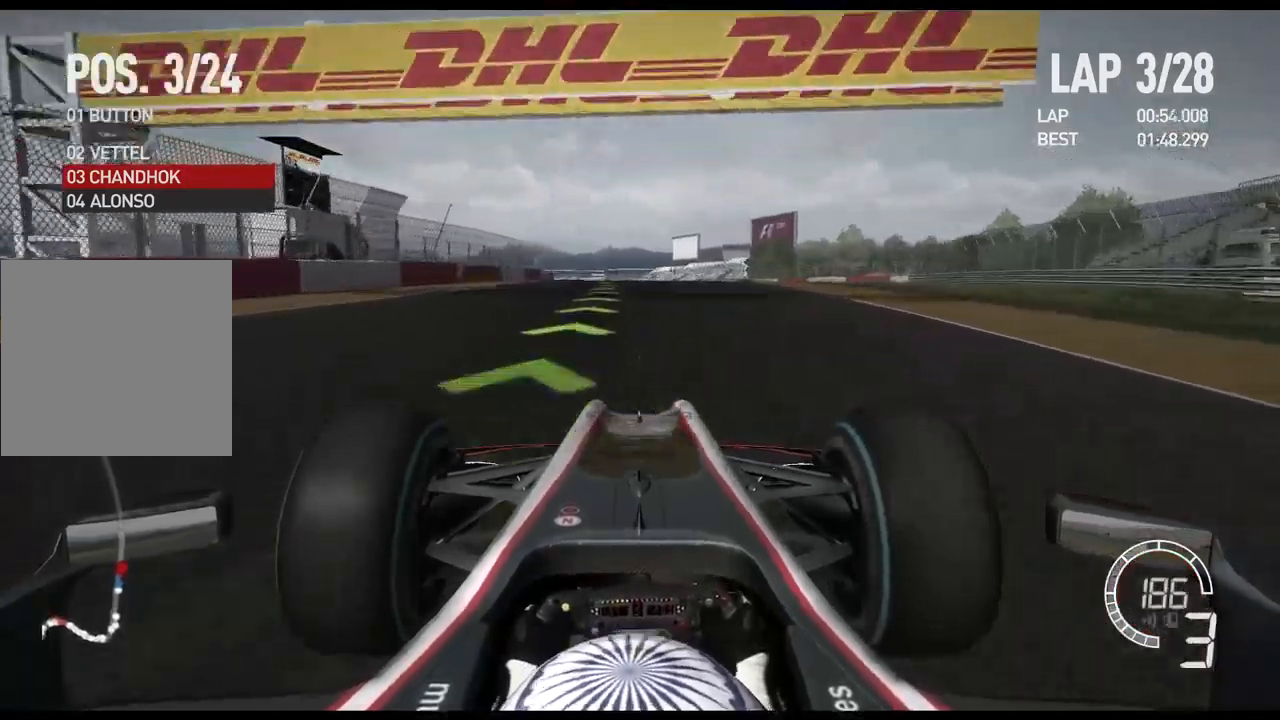
{"buttons": ["A", "R2"], "left_stick": "center", "right_stick": "center", "events": [[467, "A", "down"]]}
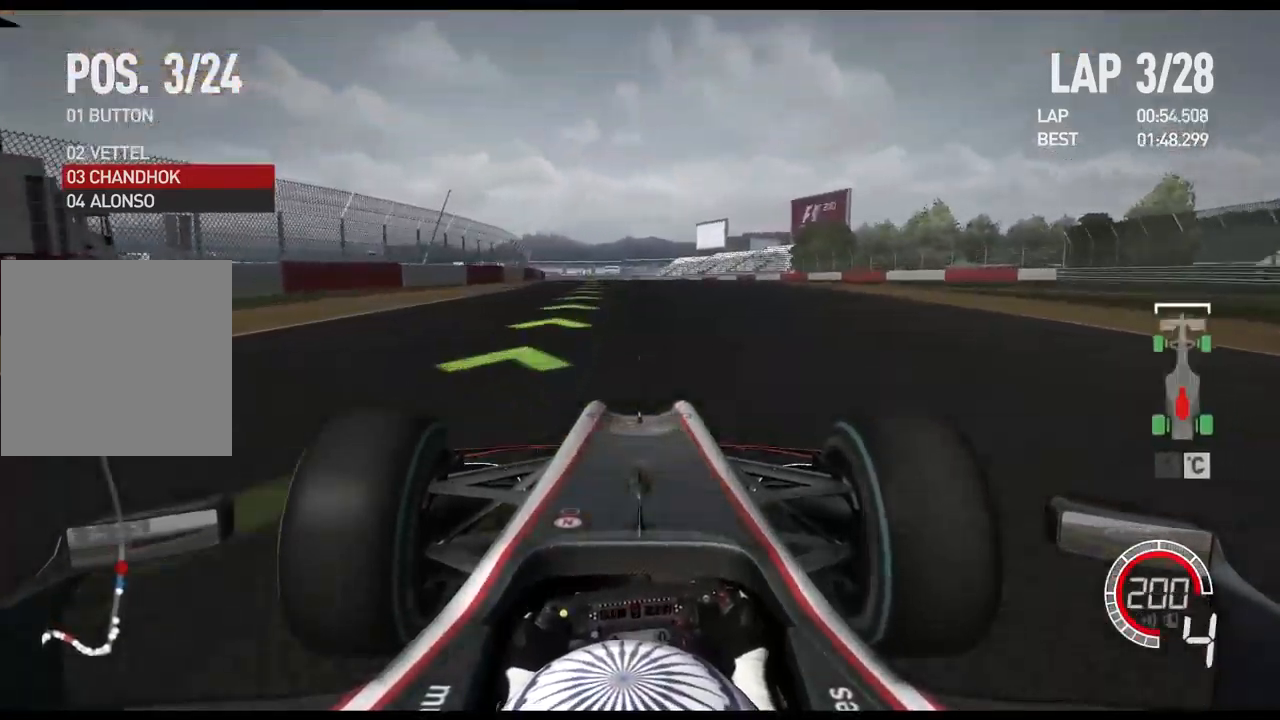
{"buttons": ["R2"], "left_stick": "center", "right_stick": "center", "events": [[83, "A", "up"]]}
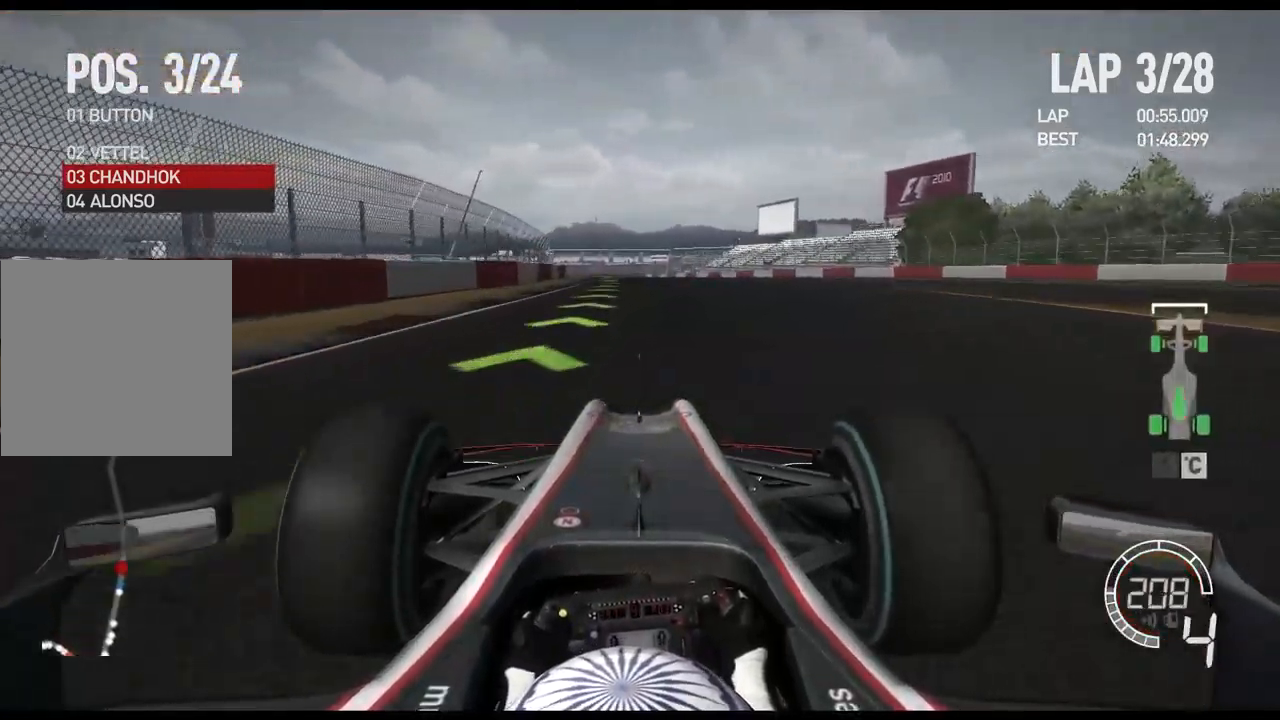
{"buttons": ["R2"], "left_stick": "center", "right_stick": "center", "events": []}
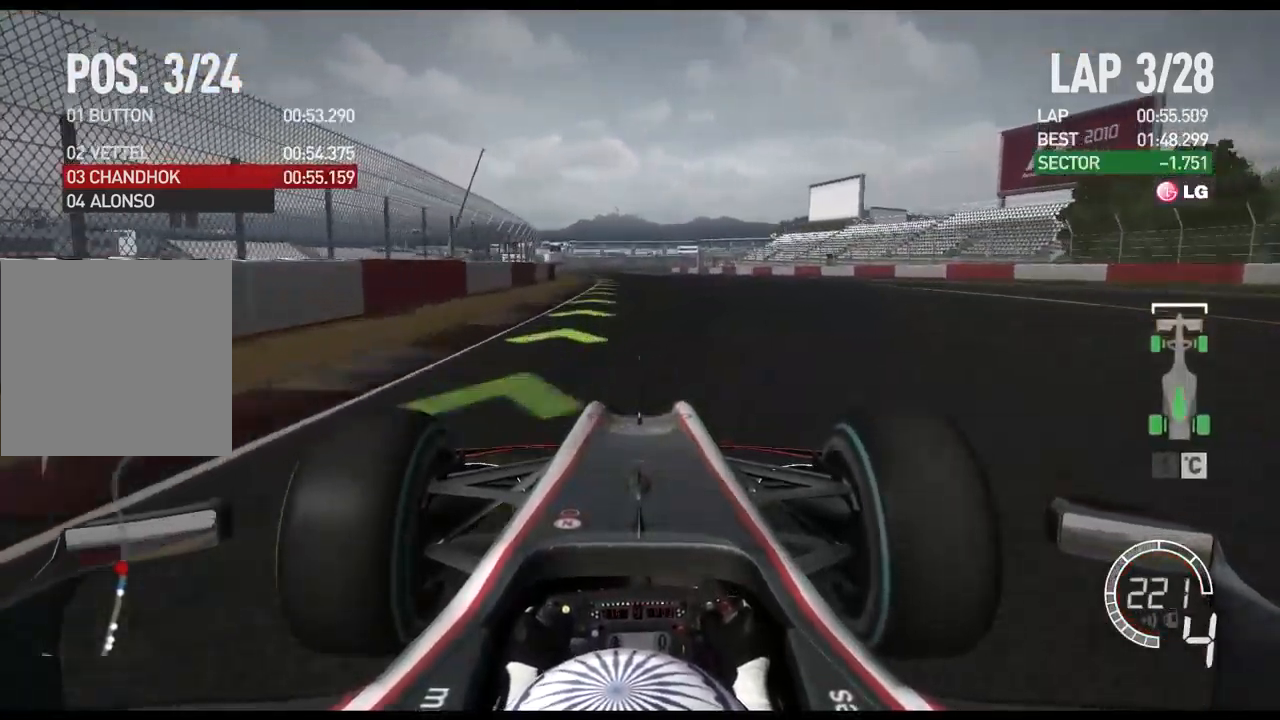
{"buttons": ["A", "R2"], "left_stick": "center", "right_stick": "center", "events": [[450, "A", "down"]]}
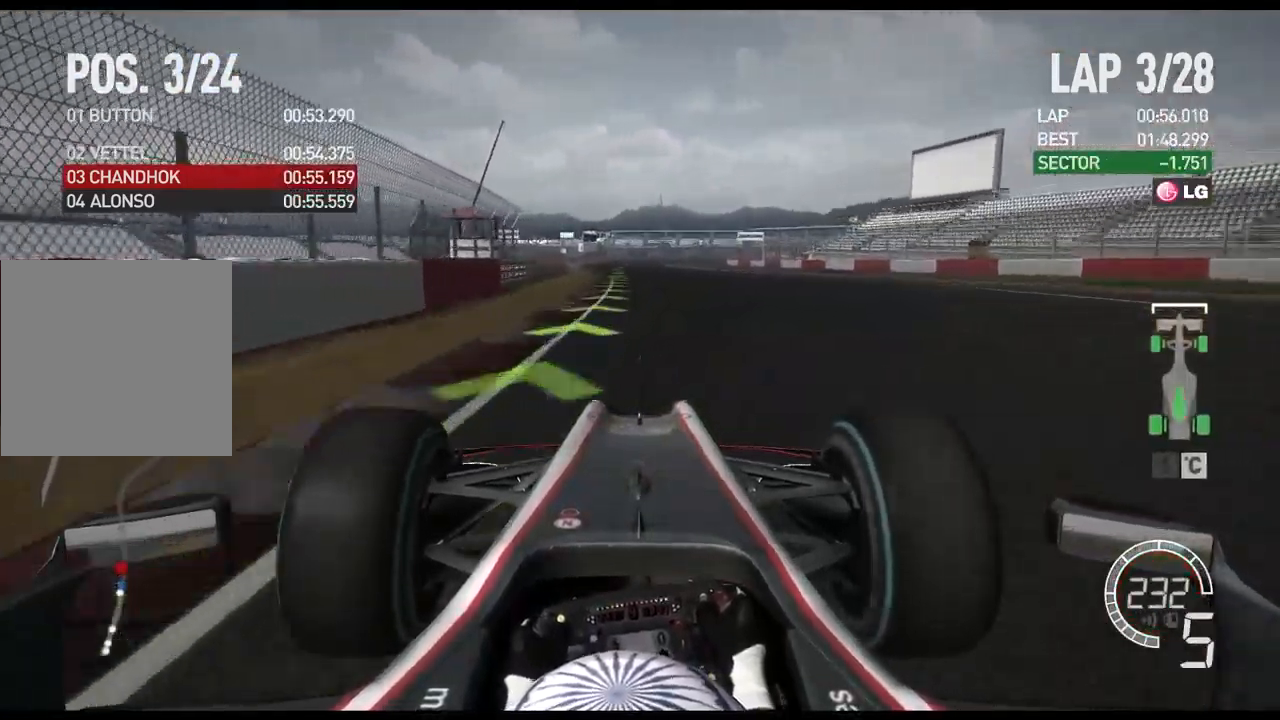
{"buttons": ["R2"], "left_stick": "center", "right_stick": "center", "events": [[100, "A", "up"]]}
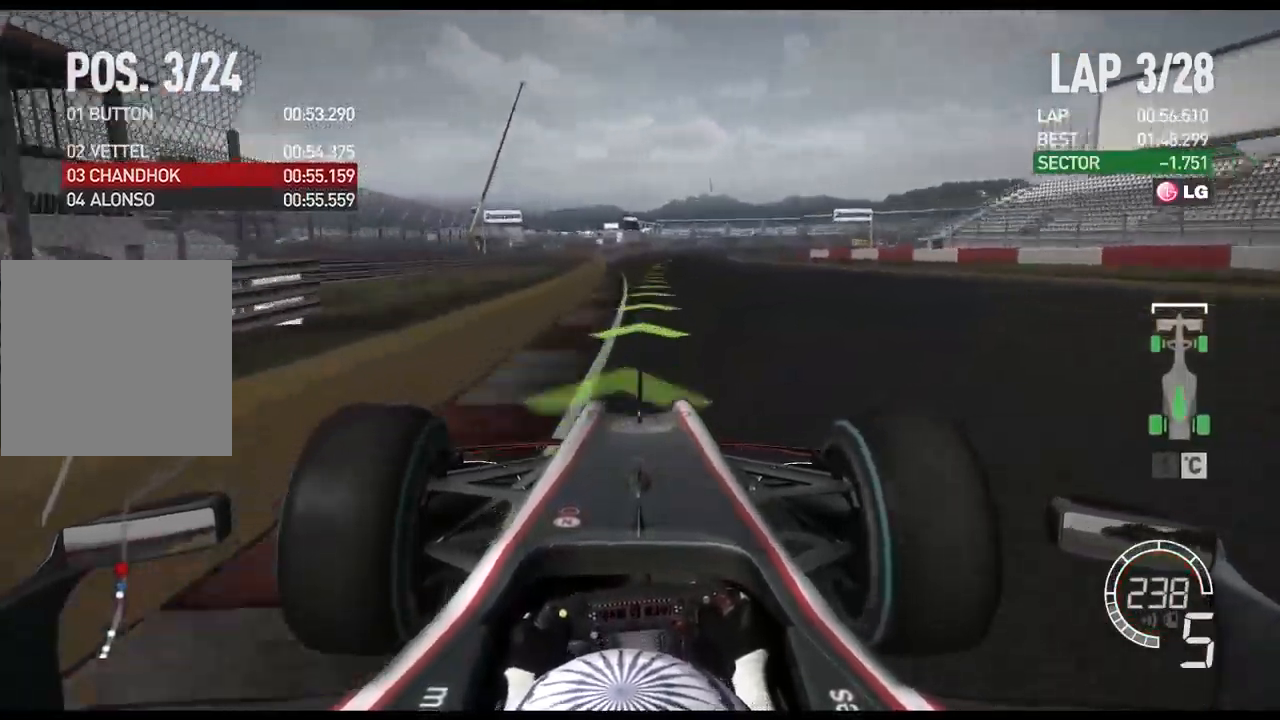
{"buttons": ["R2"], "left_stick": "center", "right_stick": "center", "events": []}
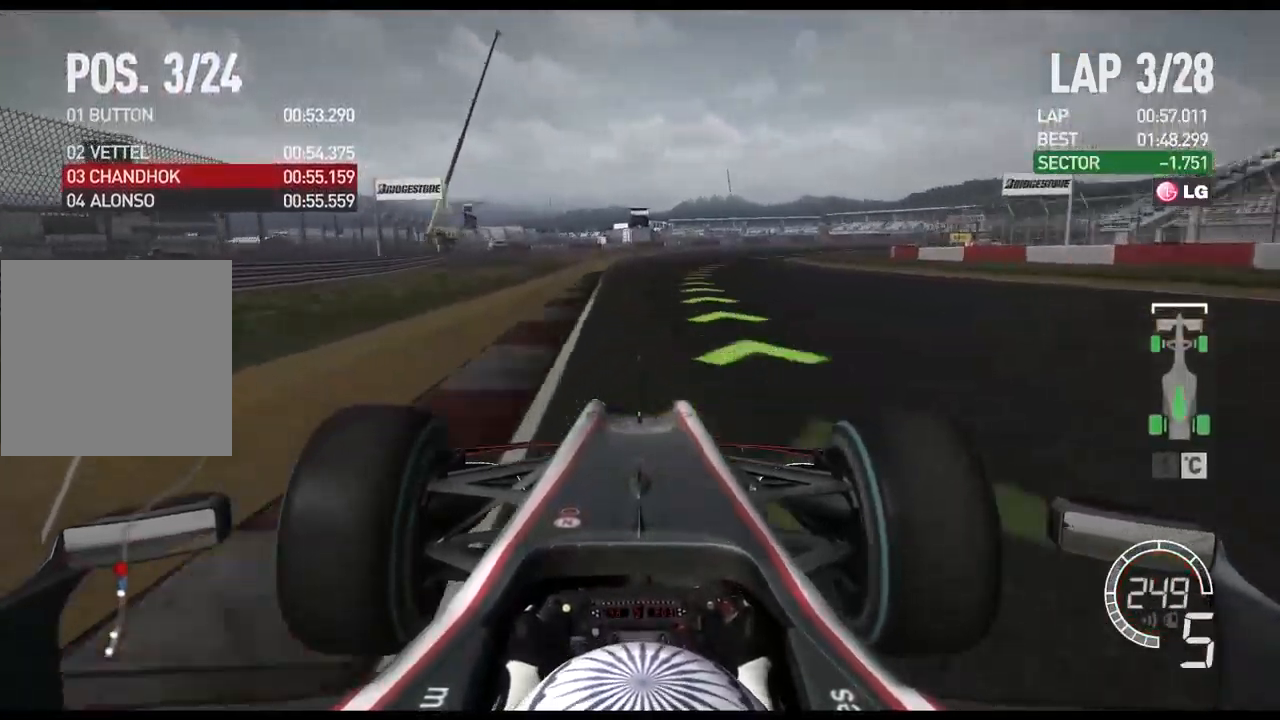
{"buttons": [], "left_stick": "right", "right_stick": "center", "events": [[50, "left_stick", "right"], [217, "R2", "up"]]}
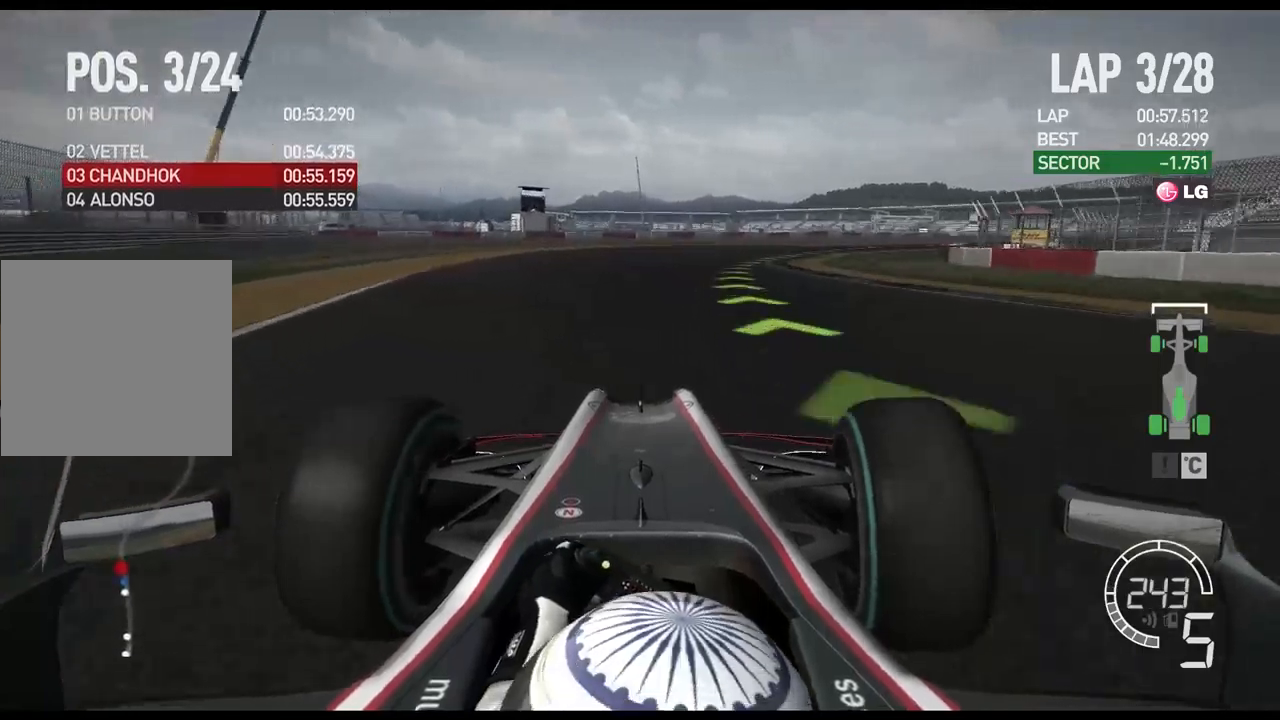
{"buttons": [], "left_stick": "right", "right_stick": "center", "events": [[317, "X", "down"], [450, "X", "up"]]}
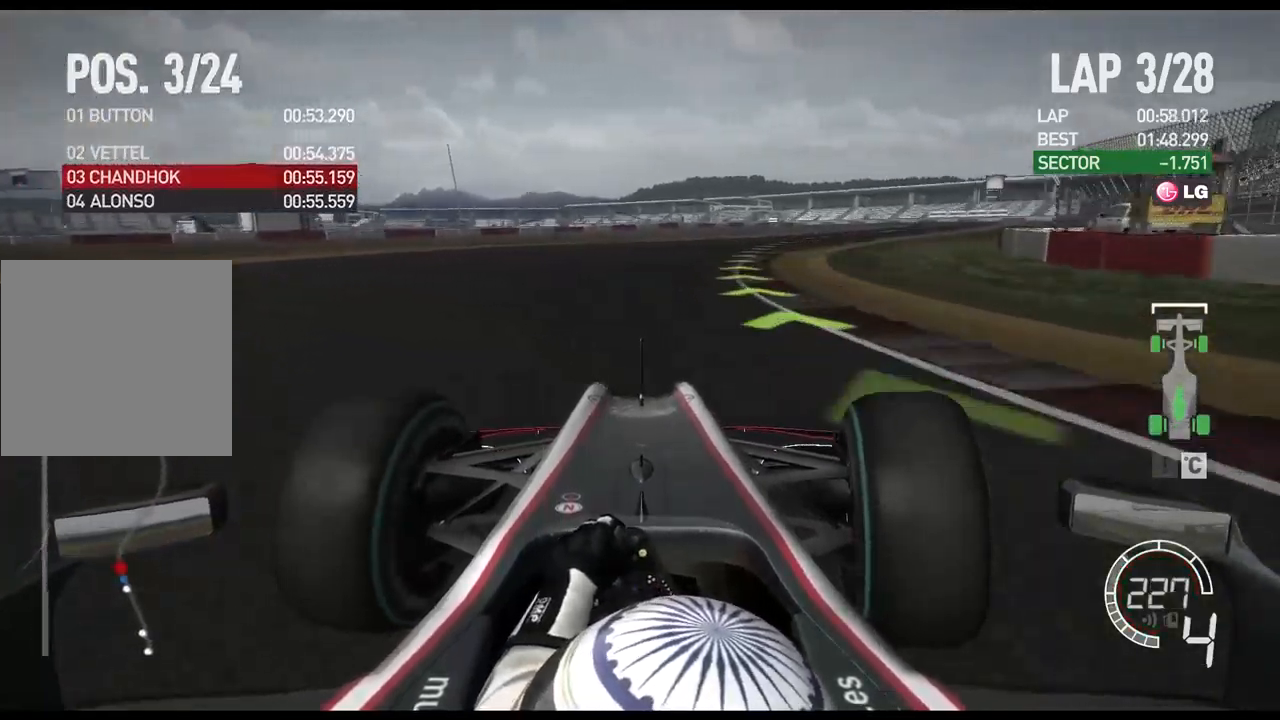
{"buttons": ["R2"], "left_stick": "right", "right_stick": "center"}
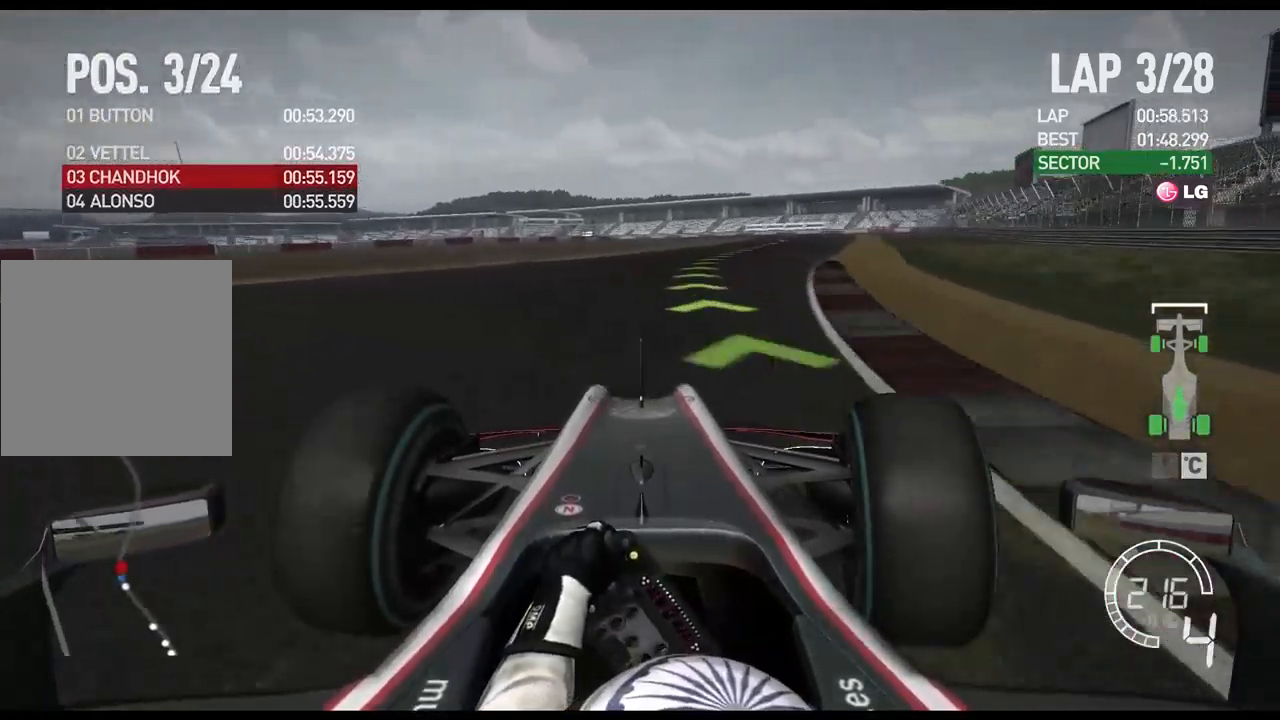
{"buttons": ["R2"], "left_stick": "right", "right_stick": "center", "events": []}
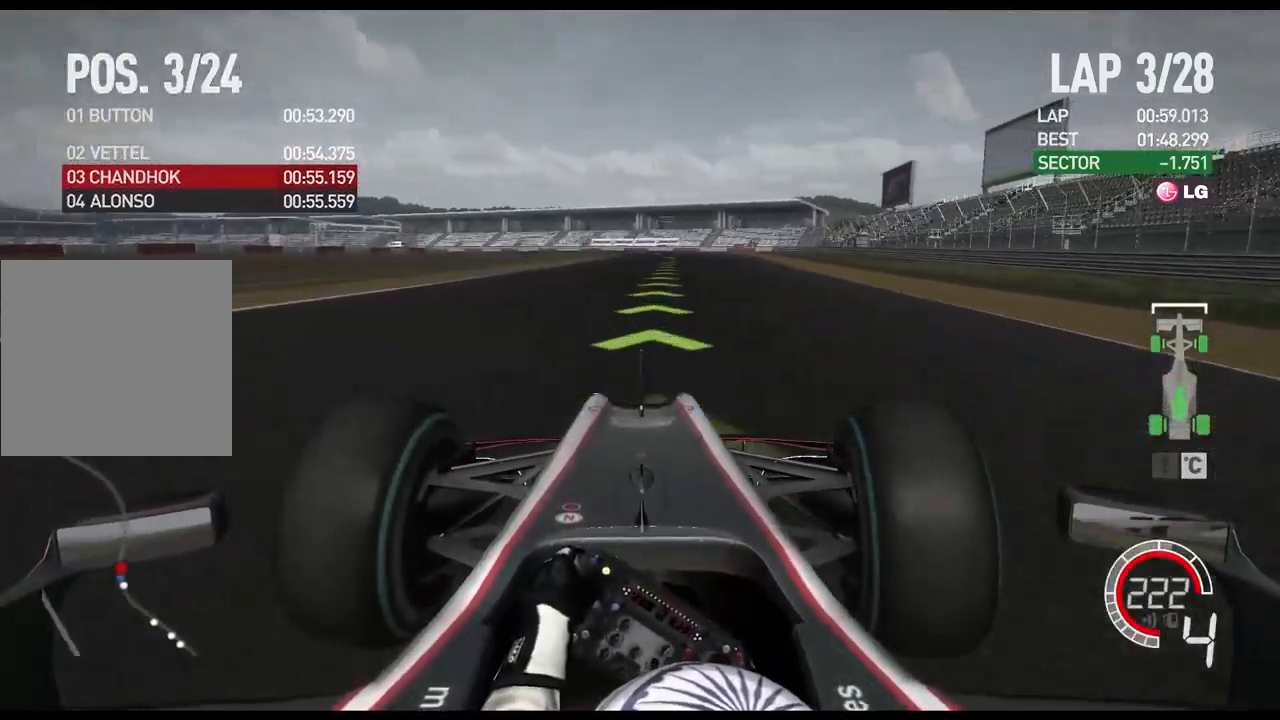
{"buttons": ["R2"], "left_stick": "left", "right_stick": "center", "events": [[317, "left_stick", "center"], [450, "left_stick", "left"]]}
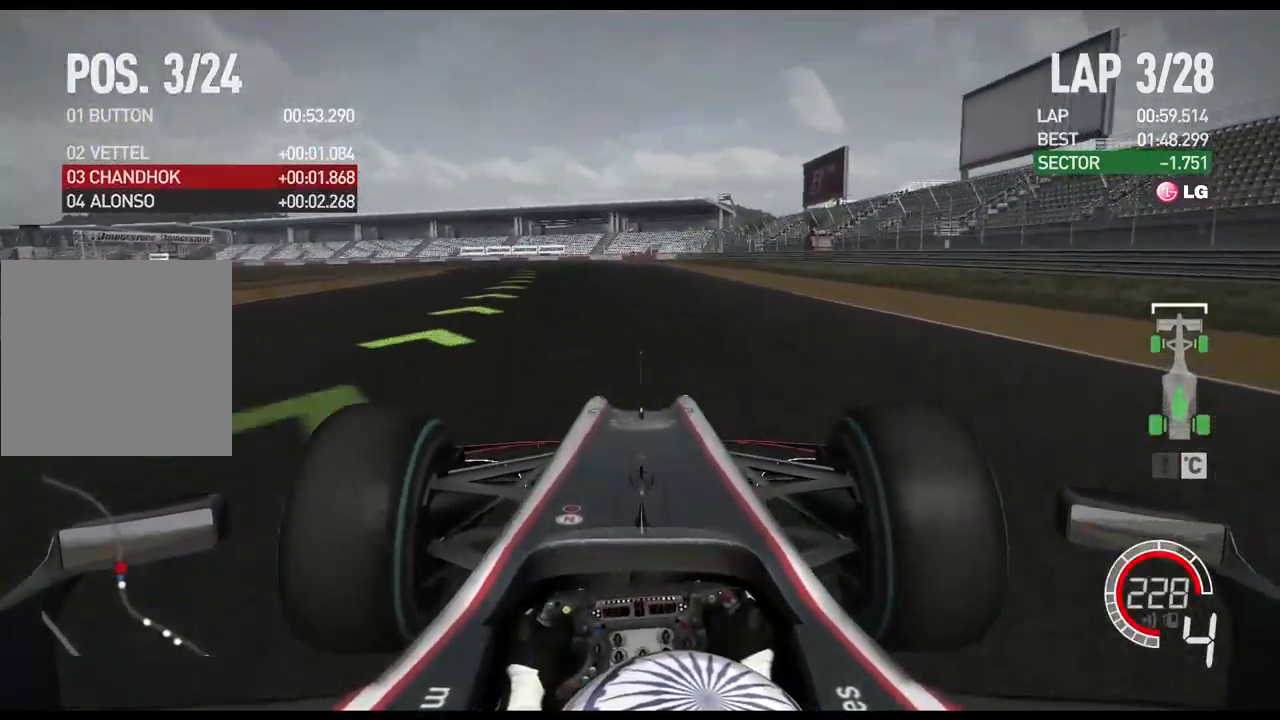
{"buttons": ["R2"], "left_stick": "left", "right_stick": "center", "events": [[233, "A", "down"], [300, "A", "up"]]}
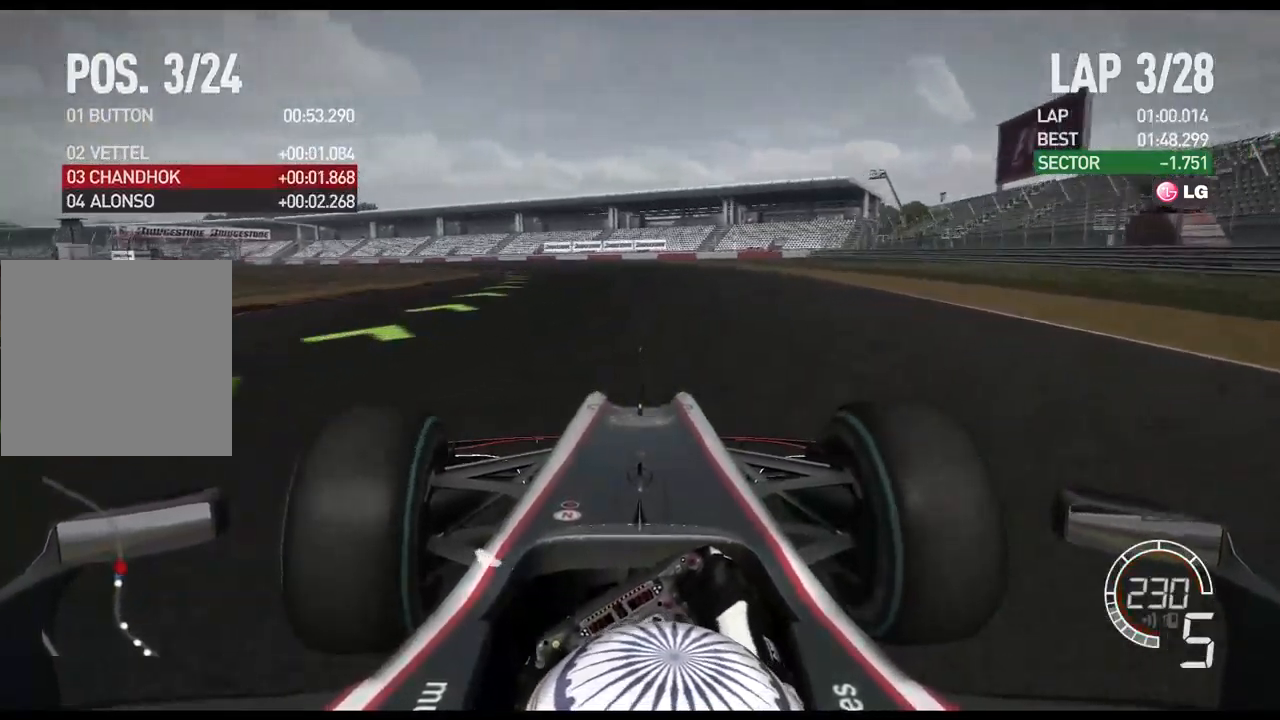
{"buttons": ["R2"], "left_stick": "left", "right_stick": "center", "events": []}
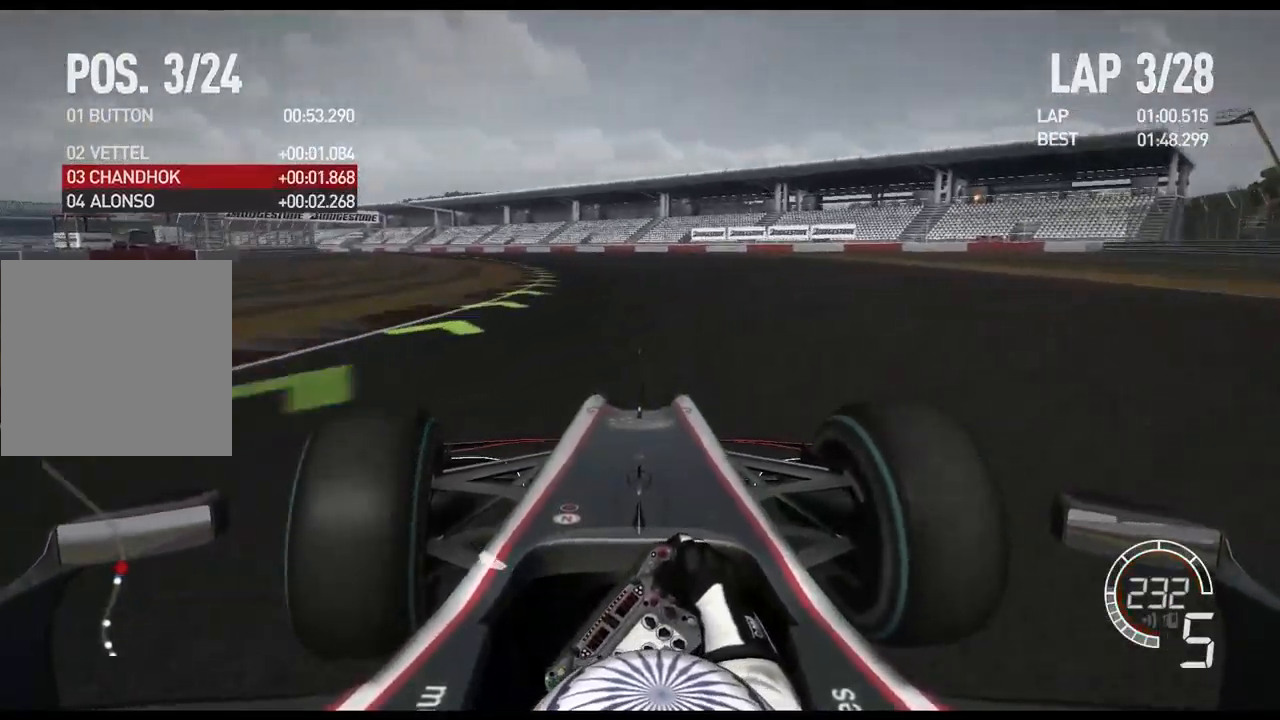
{"buttons": ["R2"], "left_stick": "left", "right_stick": "center", "events": []}
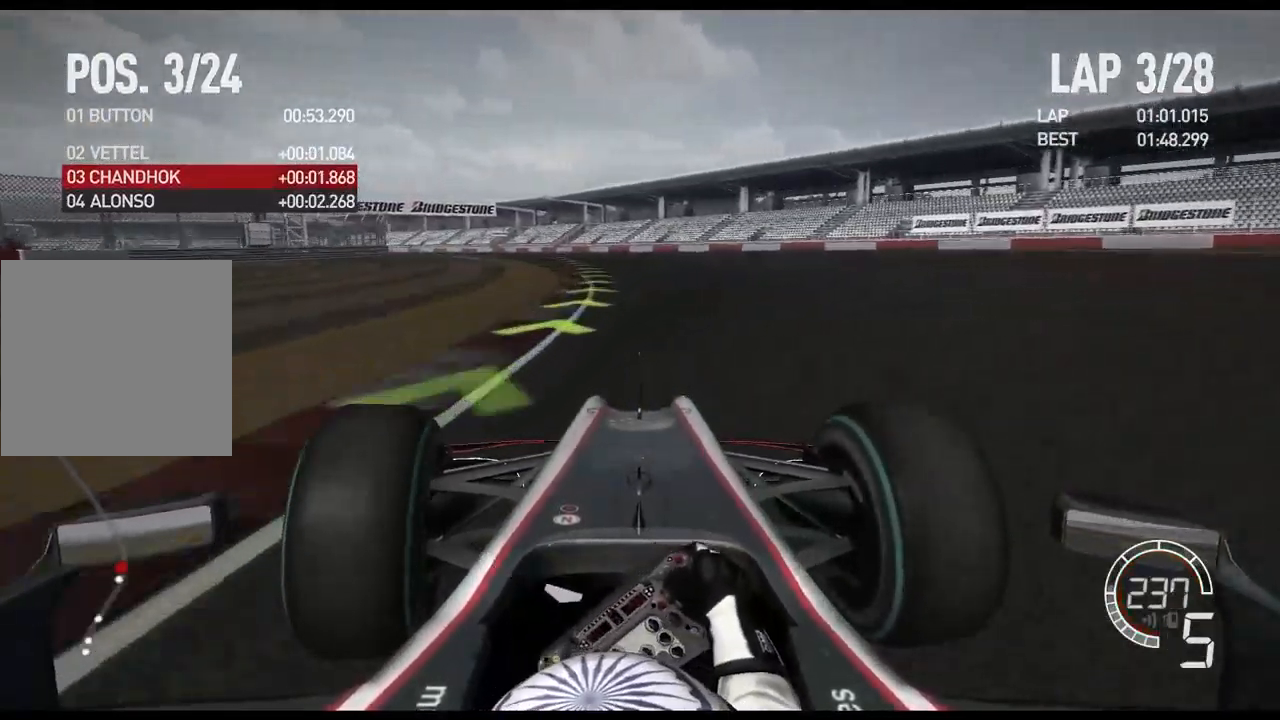
{"buttons": ["R2"], "left_stick": "left", "right_stick": "center", "events": []}
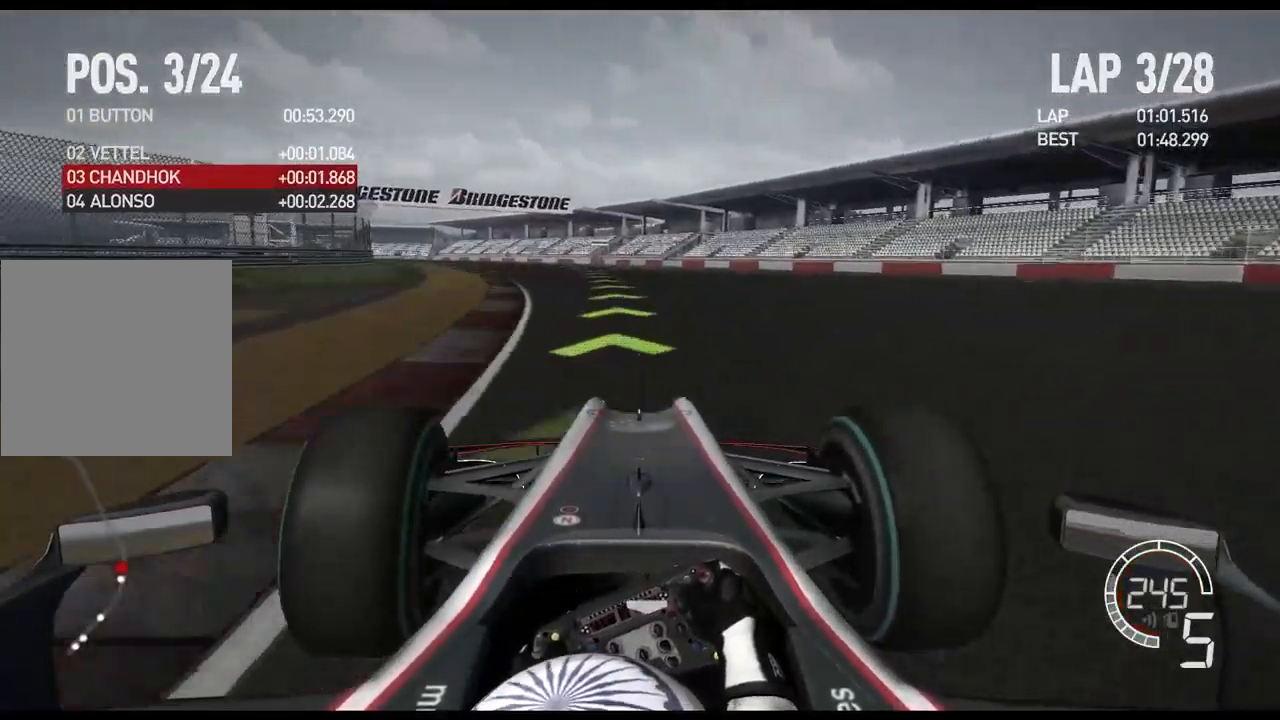
{"buttons": ["R2"], "left_stick": "left", "right_stick": "center", "events": []}
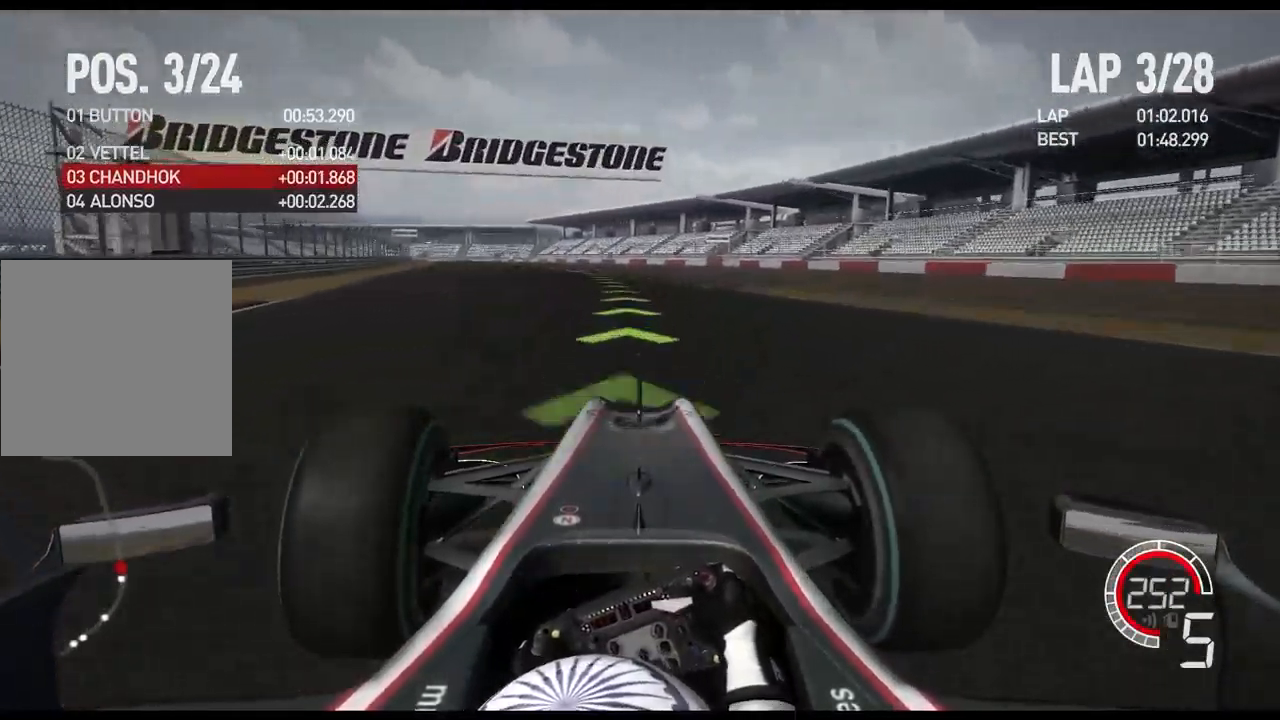
{"buttons": ["R2"], "left_stick": "left", "right_stick": "center", "events": []}
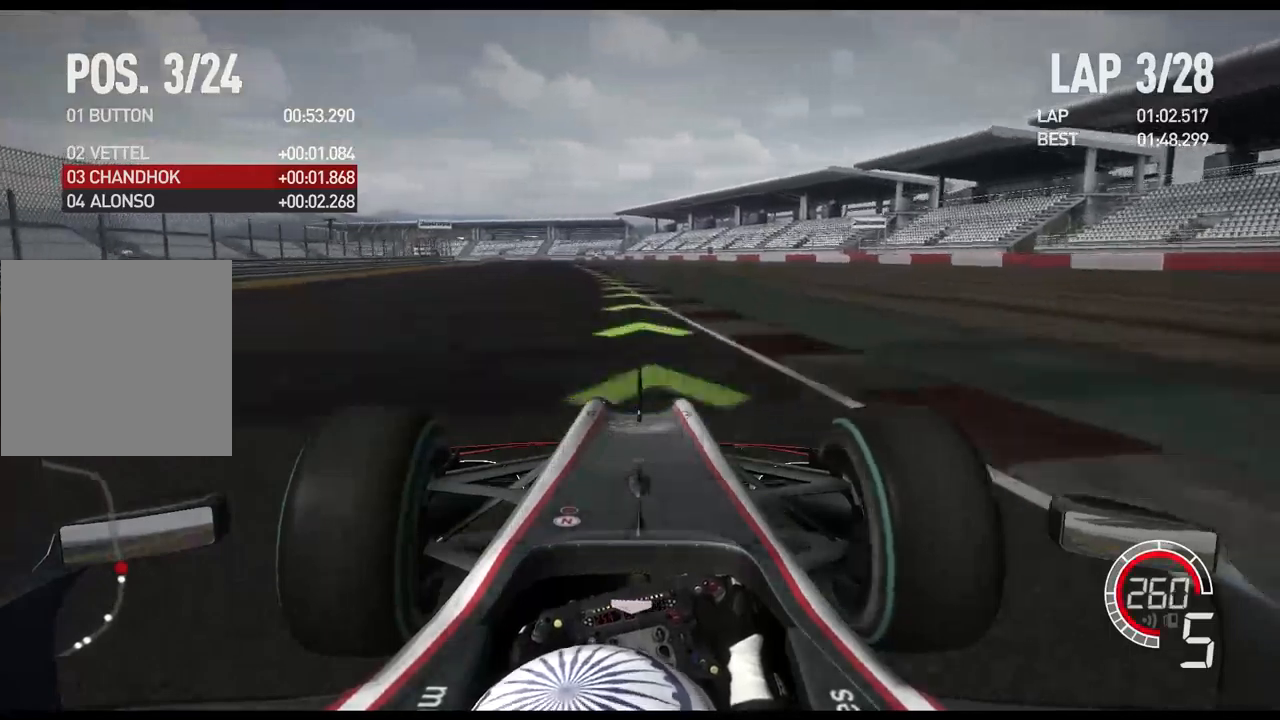
{"buttons": ["R2"], "left_stick": "left", "right_stick": "center", "events": []}
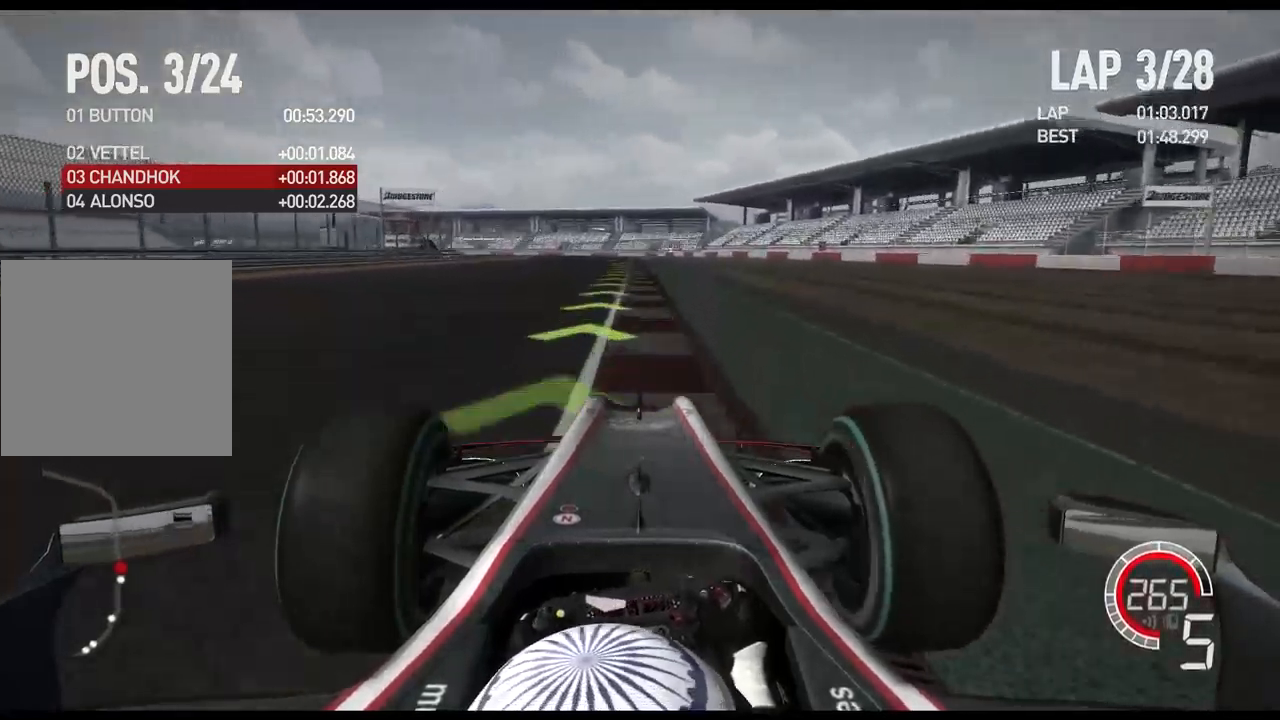
{"buttons": ["L2"], "left_stick": "left", "right_stick": "center", "events": [[417, "L2", "down"], [417, "R2", "up"]]}
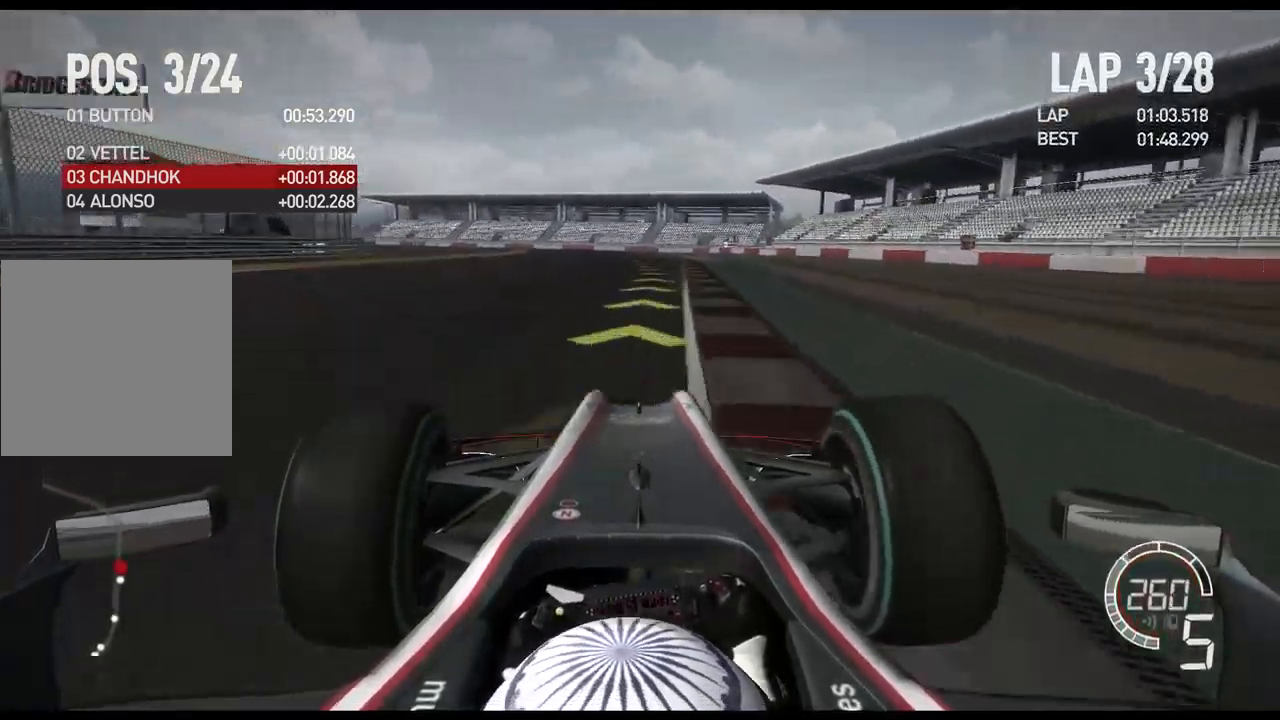
{"buttons": ["L2"], "left_stick": "left", "right_stick": "center", "events": [[117, "X", "down"], [217, "X", "up"]]}
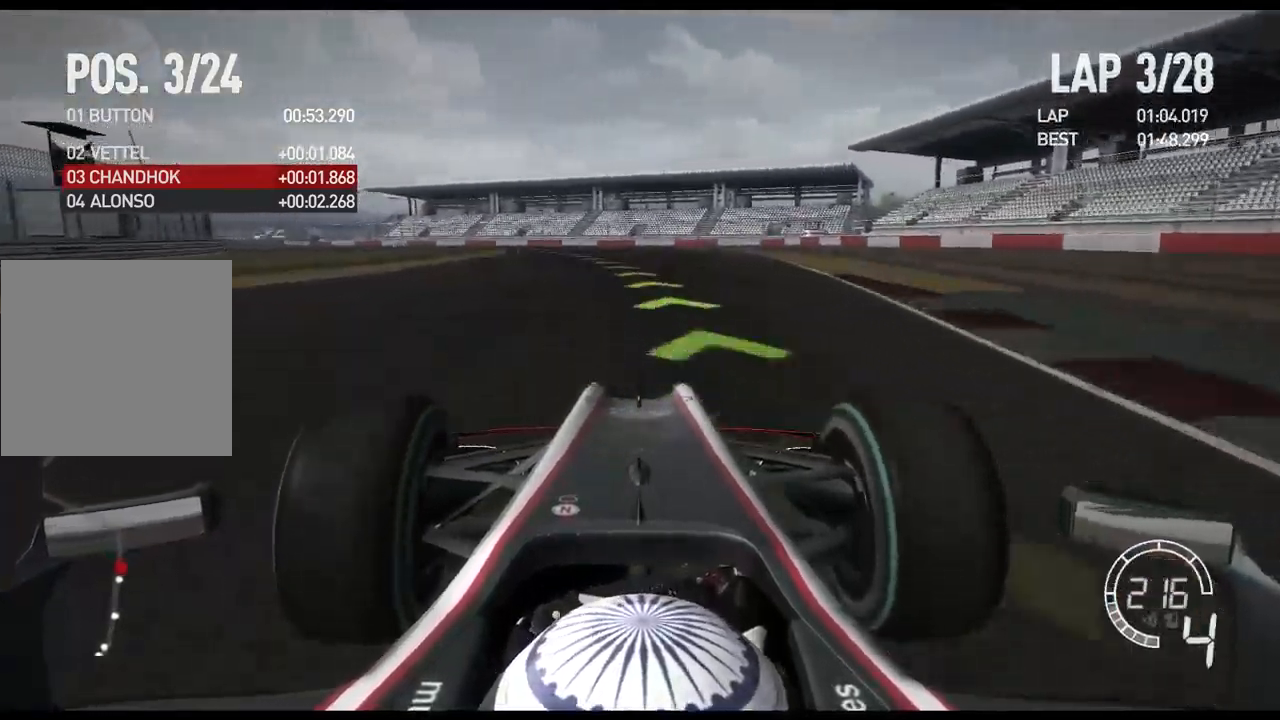
{"buttons": [], "left_stick": "left", "right_stick": "center", "events": [[134, "L2", "up"]]}
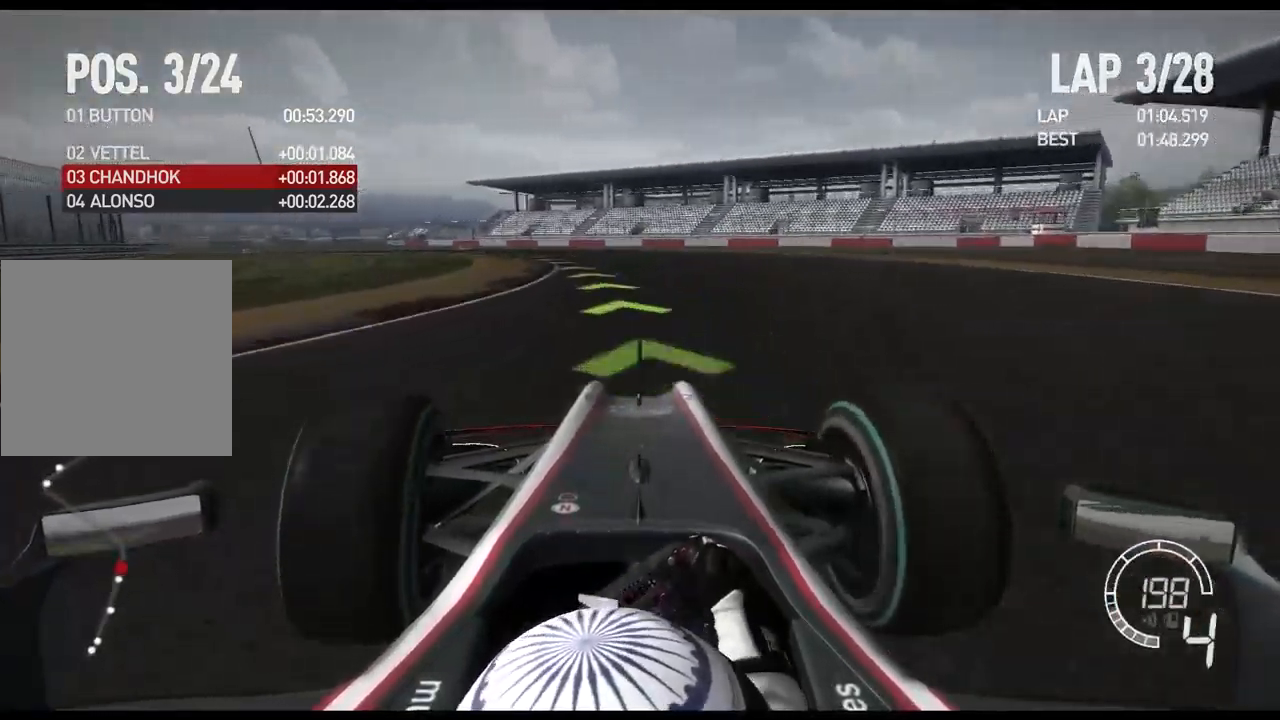
{"buttons": ["R2"], "left_stick": "left", "right_stick": "center", "events": [[300, "R2", "down"]]}
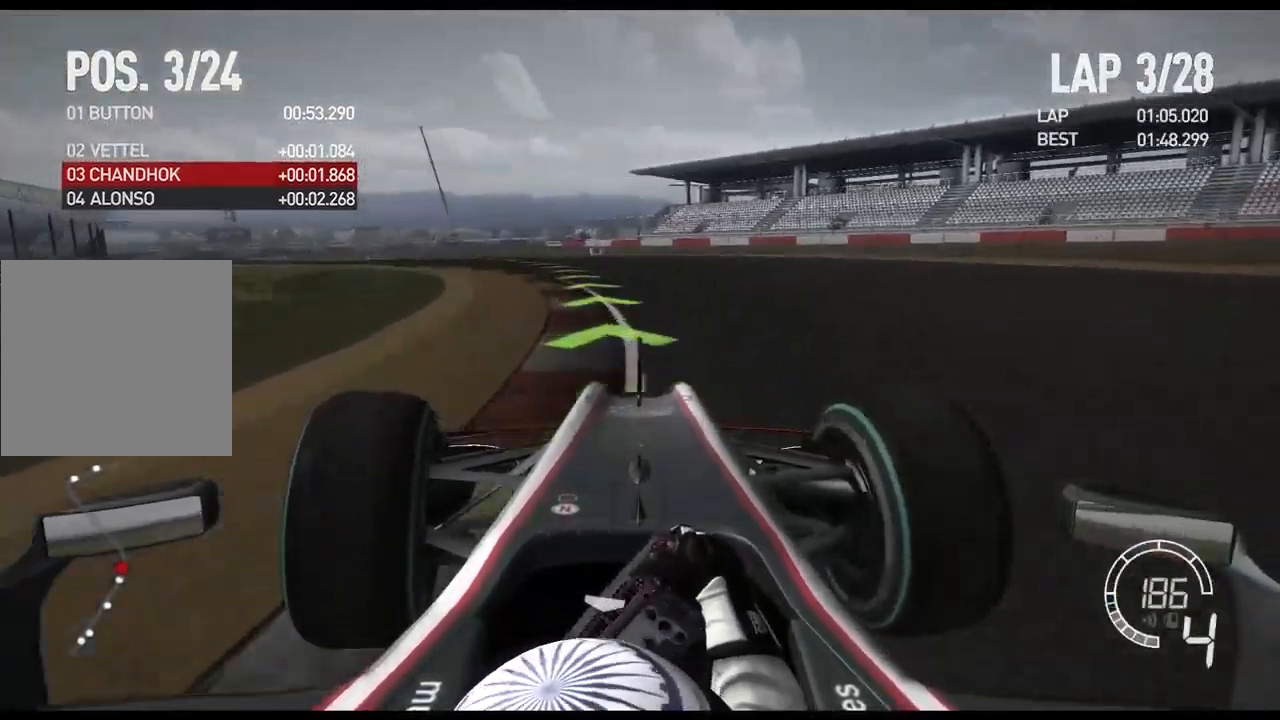
{"buttons": ["R2"], "left_stick": "left", "right_stick": "center", "events": []}
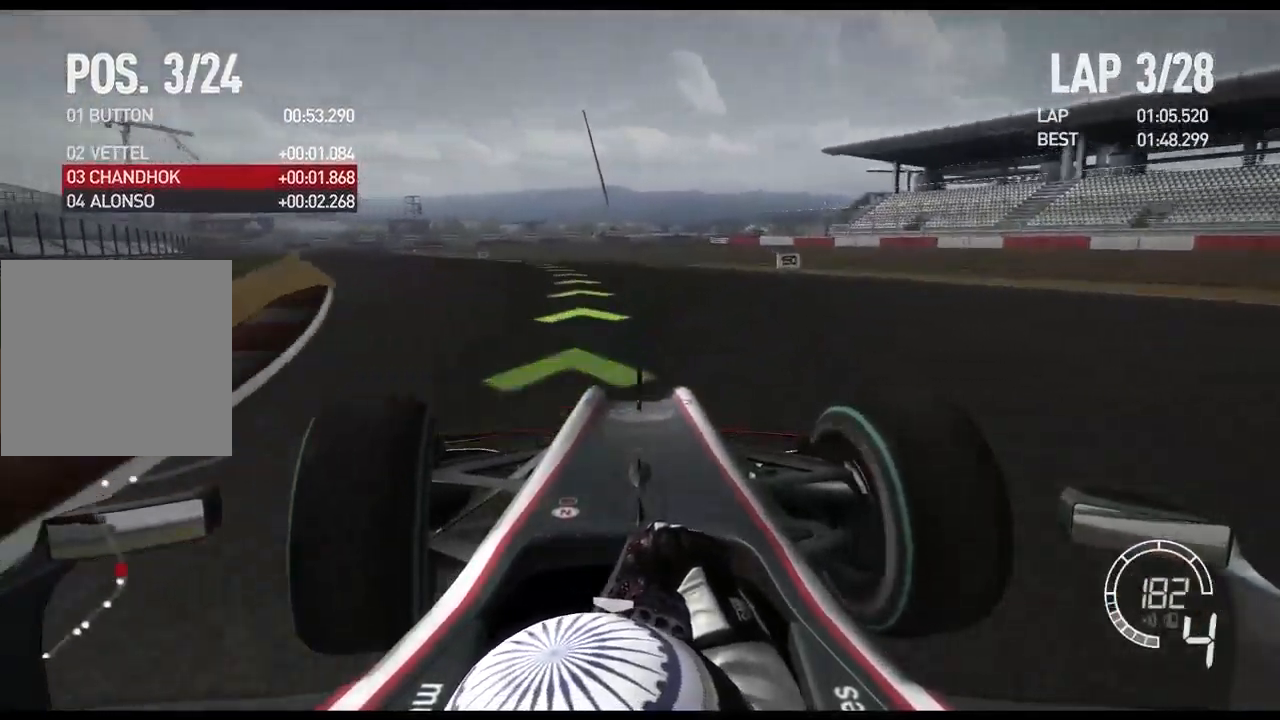
{"buttons": ["R2"], "left_stick": "left", "right_stick": "center", "events": []}